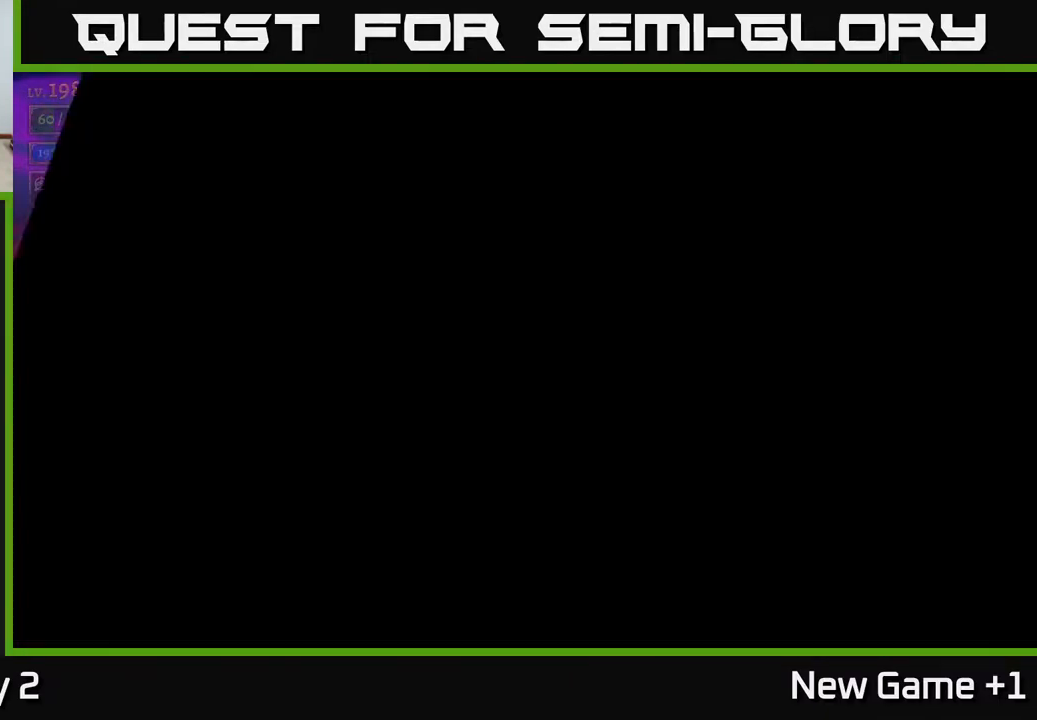
Gameplay with a controller (Xbox layout); each line is a JSON object with the inputs held at the frame after it. "events" lists button and stick changes between this image and that frame as [ms after this image, input, new state], when the widget could be followed in between.
{"buttons": [], "left_stick": "center", "right_stick": "center", "events": [[50, "left_stick", "center"], [67, "R2", "up"]]}
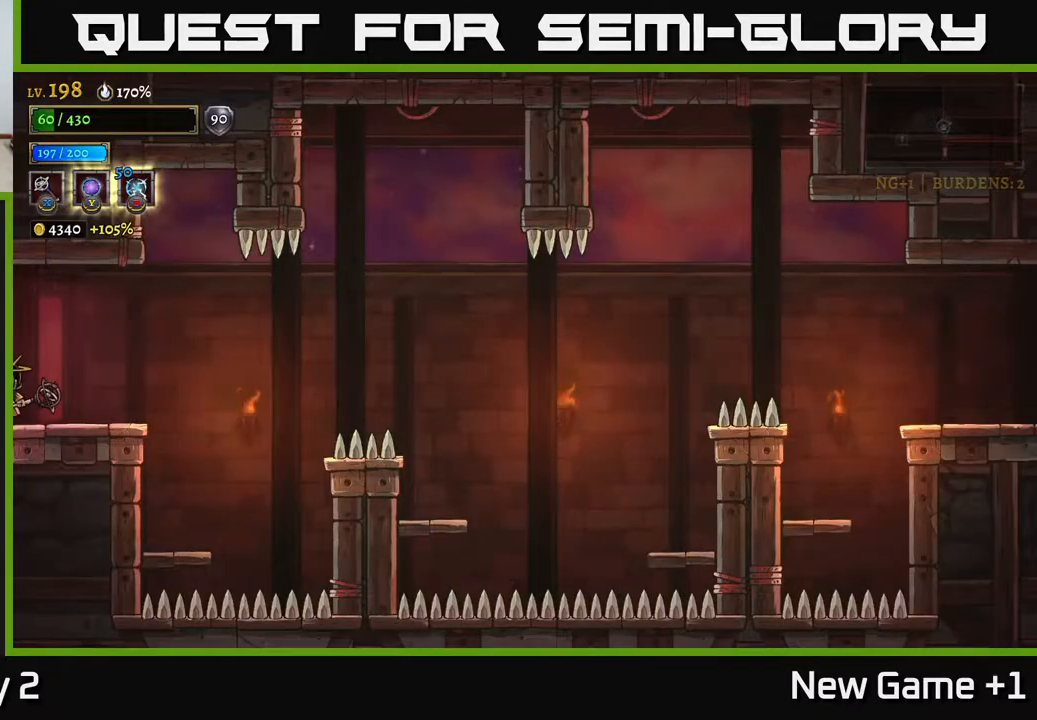
{"buttons": [], "left_stick": "right", "right_stick": "center", "events": [[233, "left_stick", "right"]]}
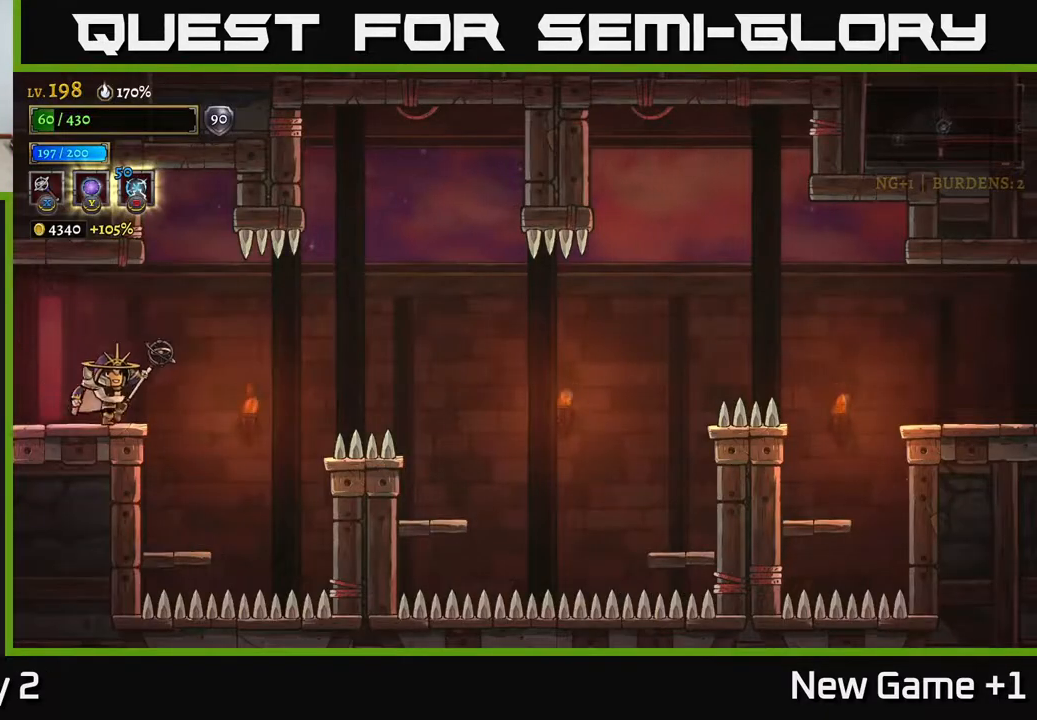
{"buttons": ["R2"], "left_stick": "right", "right_stick": "center", "events": [[83, "A", "down"], [100, "A", "up"], [400, "R2", "down"]]}
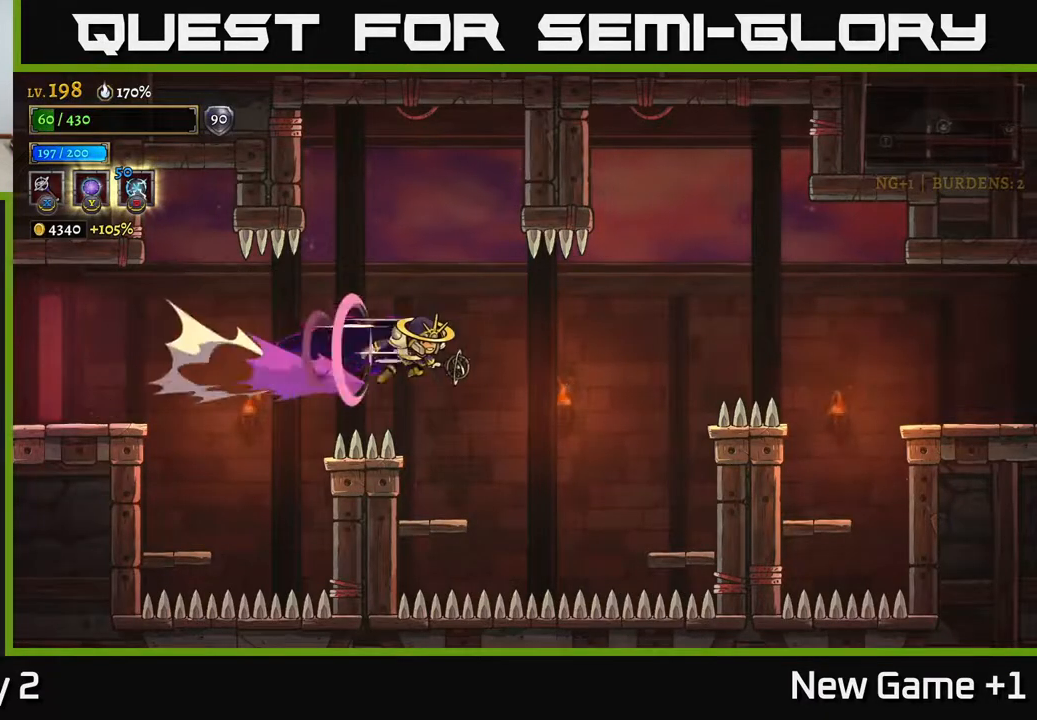
{"buttons": ["R2"], "left_stick": "right", "right_stick": "center", "events": []}
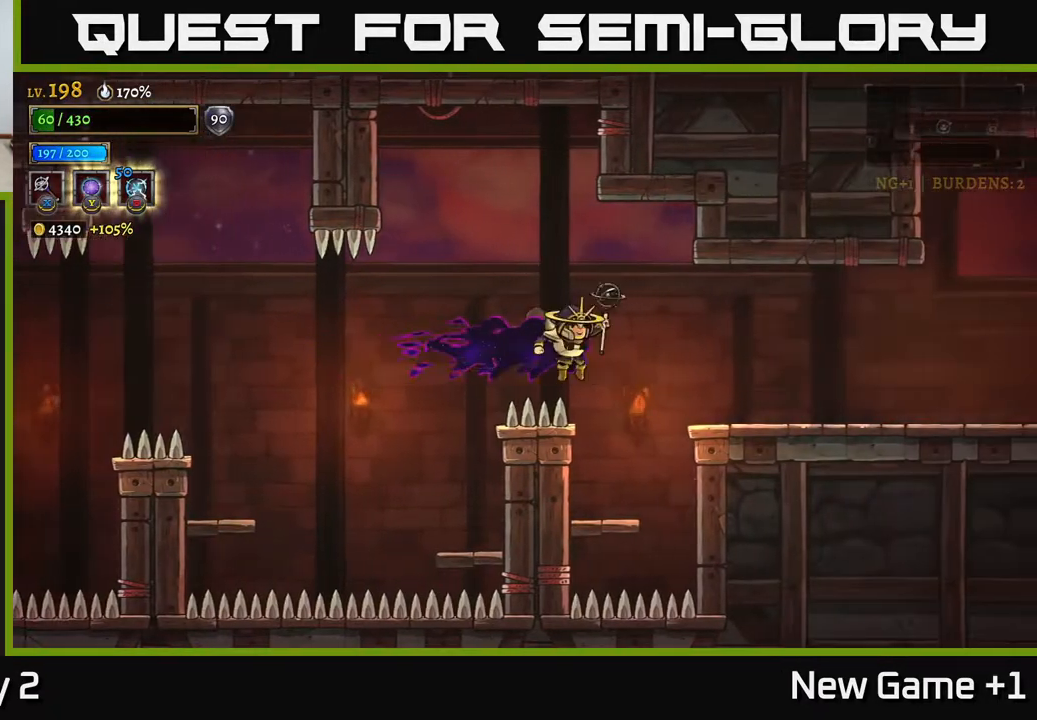
{"buttons": [], "left_stick": "right", "right_stick": "center", "events": [[300, "R2", "up"], [317, "A", "down"], [433, "A", "up"]]}
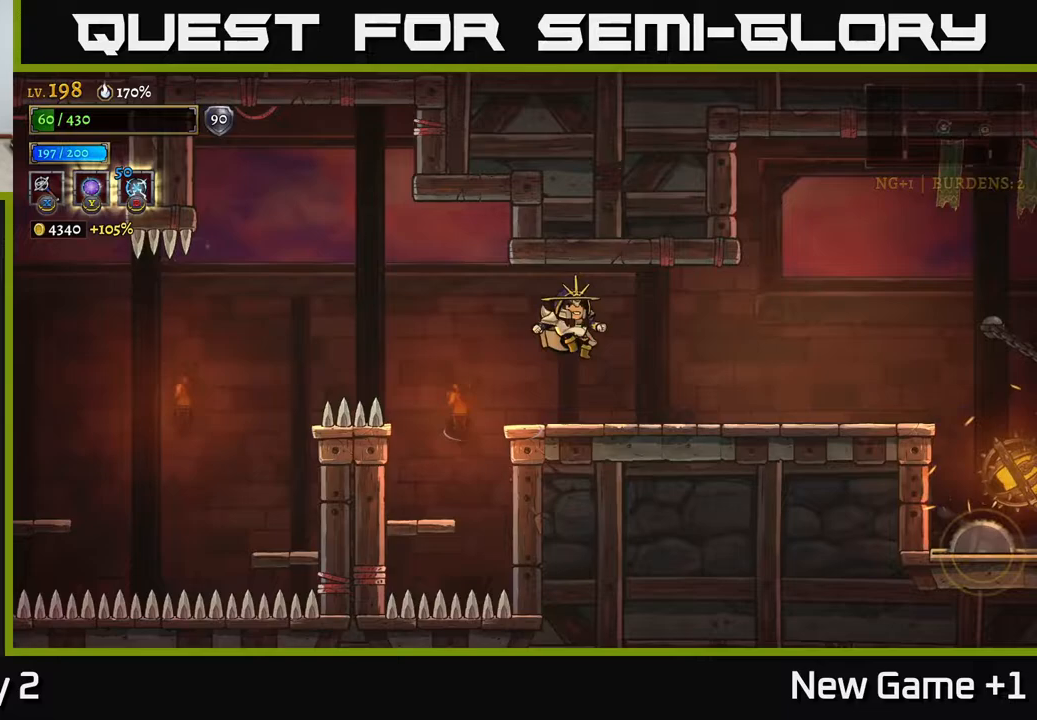
{"buttons": [], "left_stick": "center", "right_stick": "center", "events": [[233, "left_stick", "center"]]}
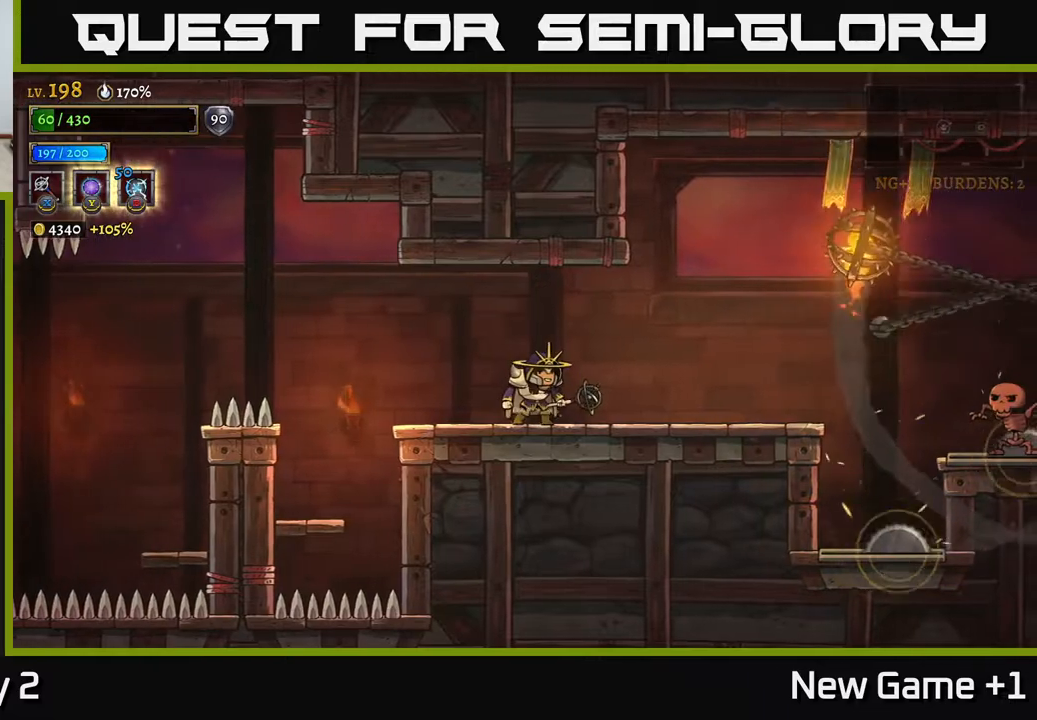
{"buttons": [], "left_stick": "center", "right_stick": "center", "events": []}
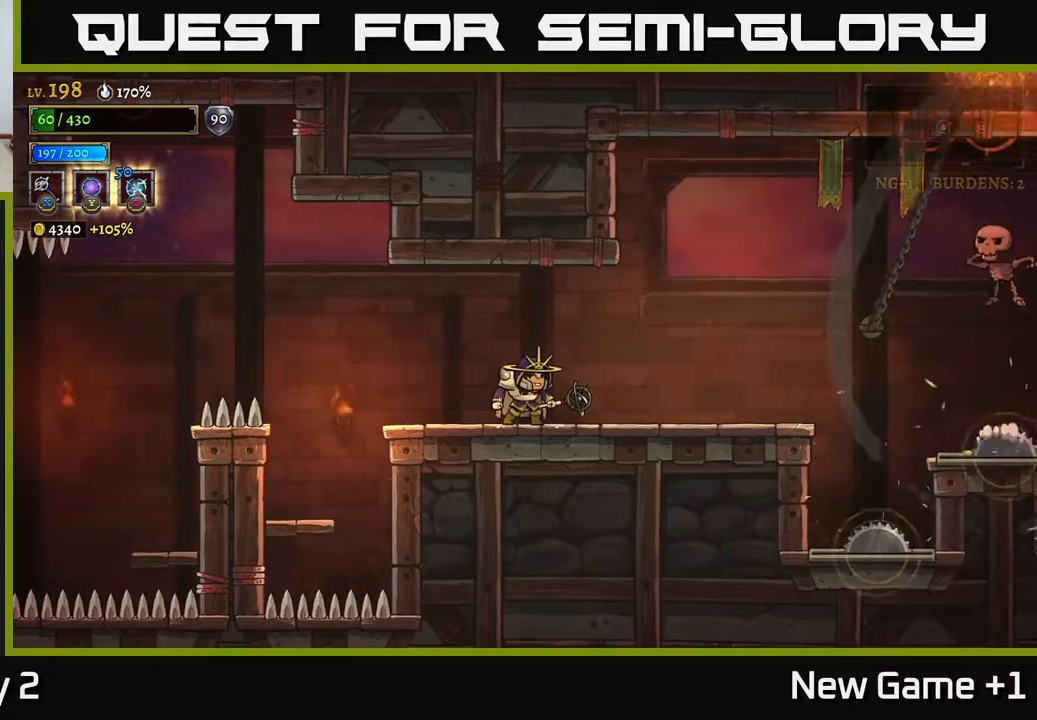
{"buttons": [], "left_stick": "center", "right_stick": "center", "events": []}
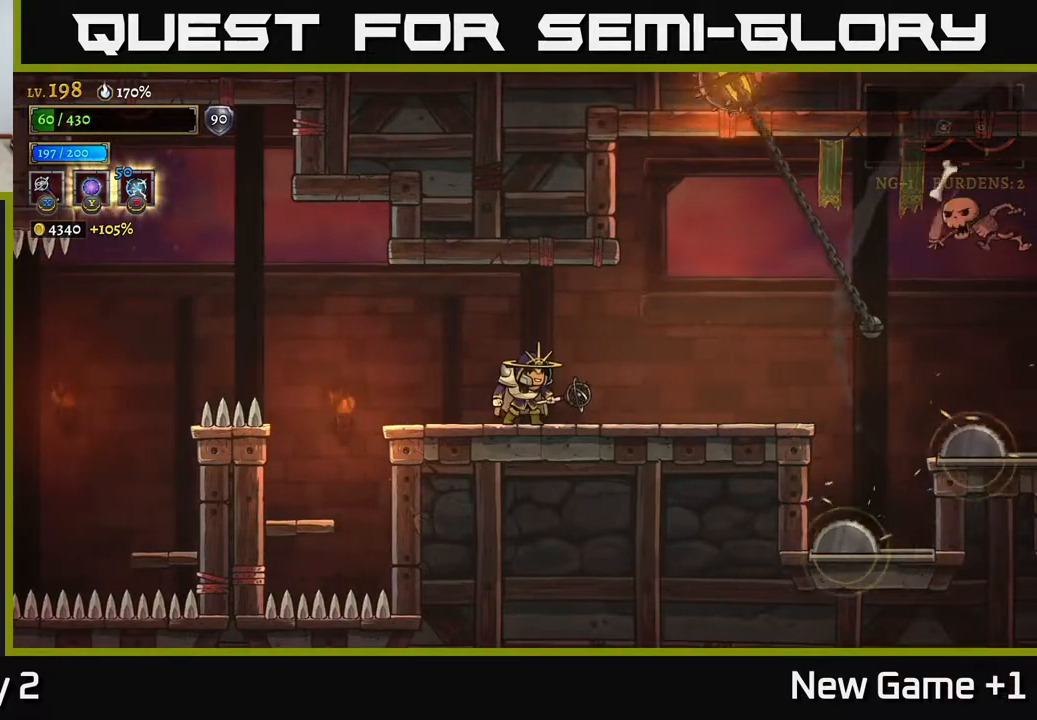
{"buttons": [], "left_stick": "center", "right_stick": "center", "events": [[83, "left_stick", "left"], [350, "left_stick", "center"]]}
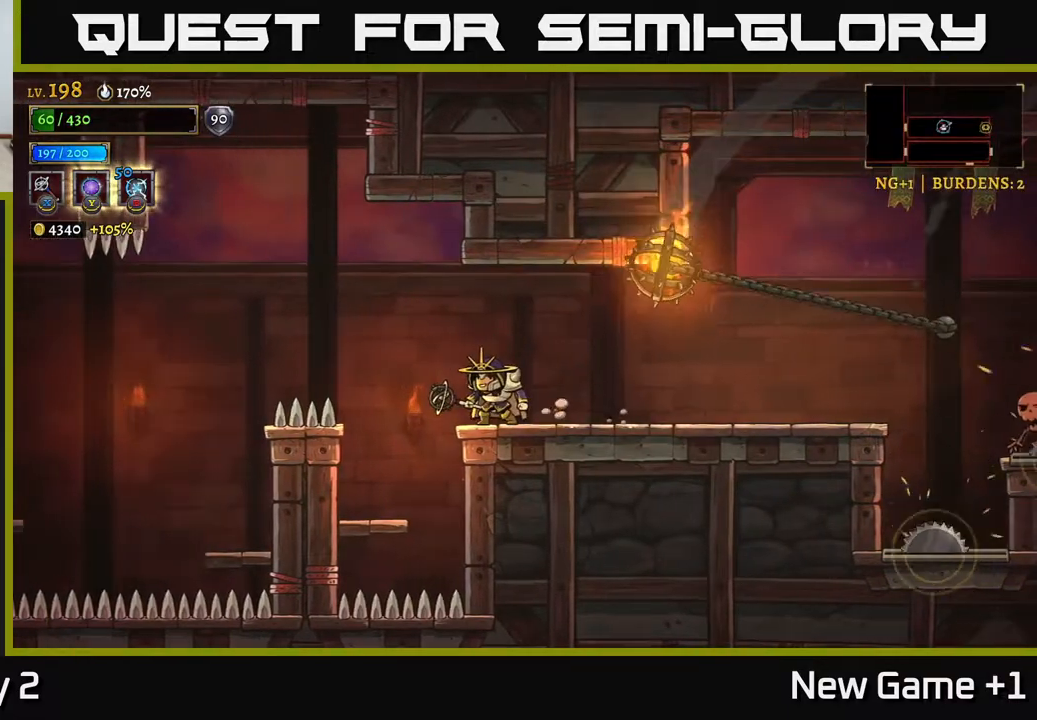
{"buttons": [], "left_stick": "center", "right_stick": "center", "events": []}
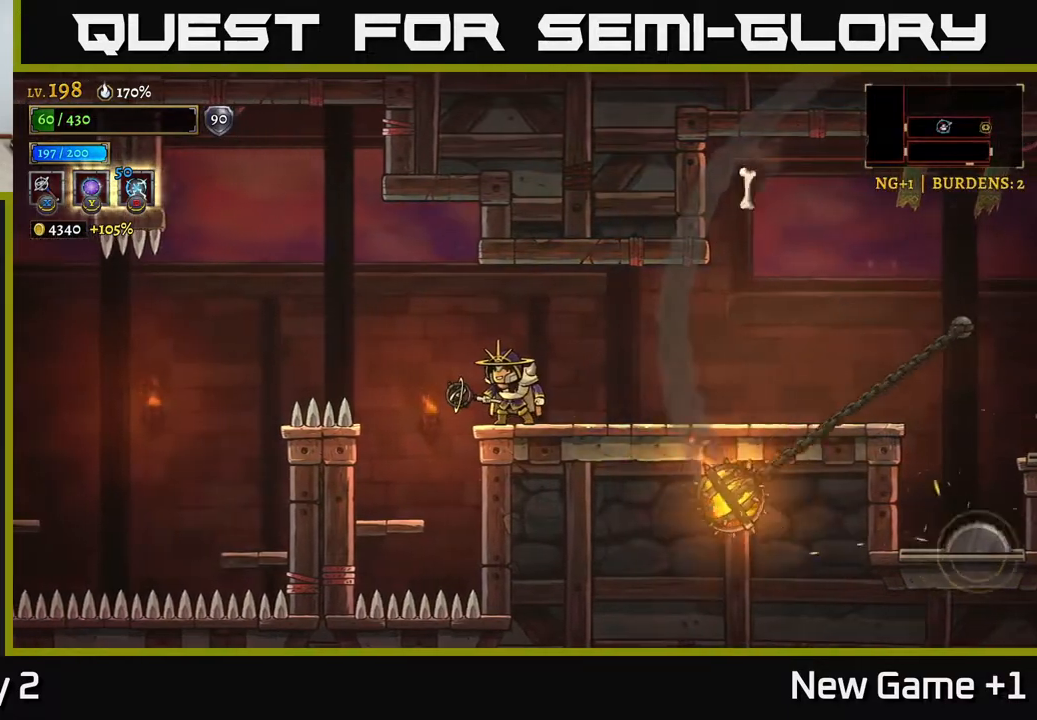
{"buttons": [], "left_stick": "center", "right_stick": "center", "events": [[233, "left_stick", "right"], [283, "A", "down"], [333, "A", "up"], [500, "left_stick", "center"]]}
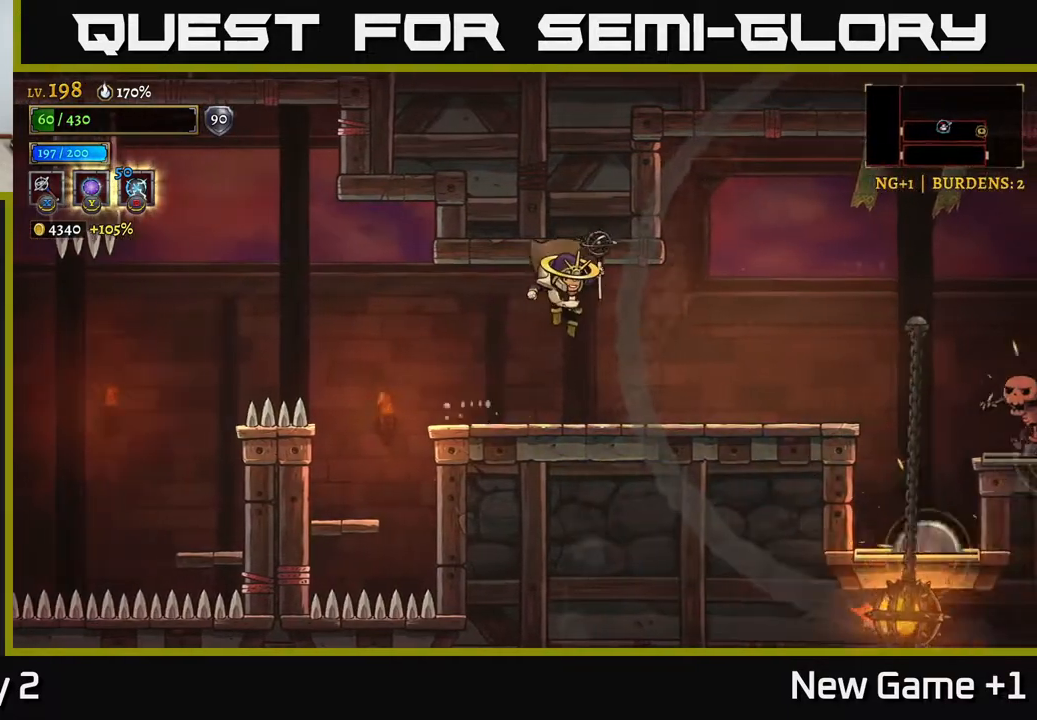
{"buttons": [], "left_stick": "right", "right_stick": "center", "events": [[183, "left_stick", "right"], [367, "A", "down"], [500, "A", "up"]]}
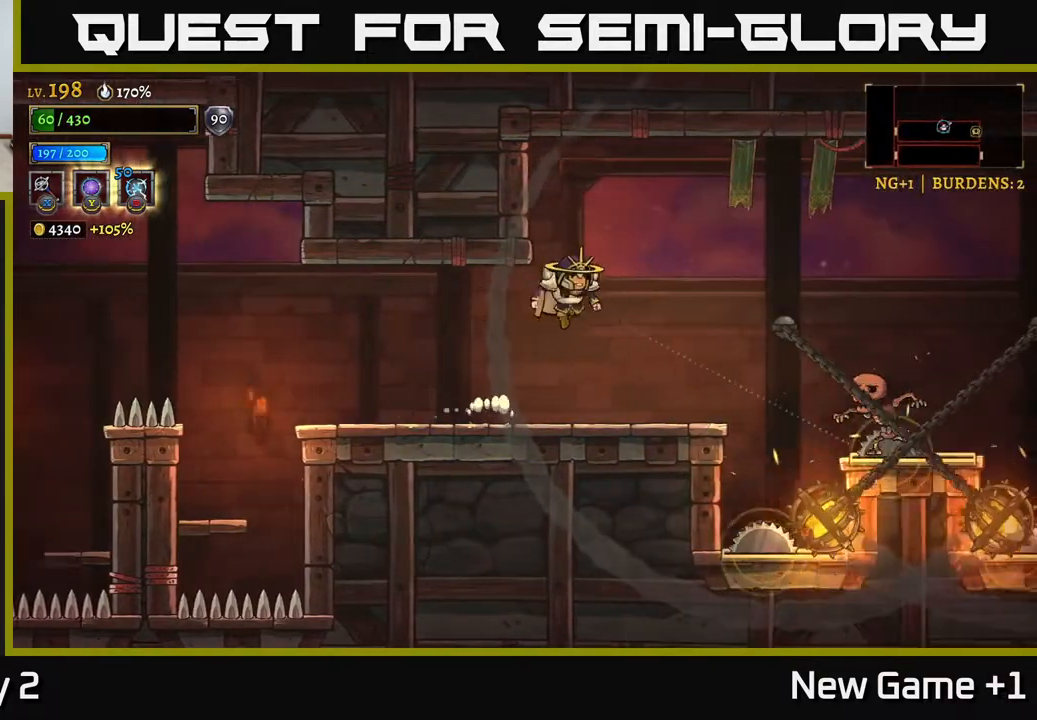
{"buttons": [], "left_stick": "left", "right_stick": "center", "events": [[50, "B", "down"], [133, "B", "up"], [300, "left_stick", "left"]]}
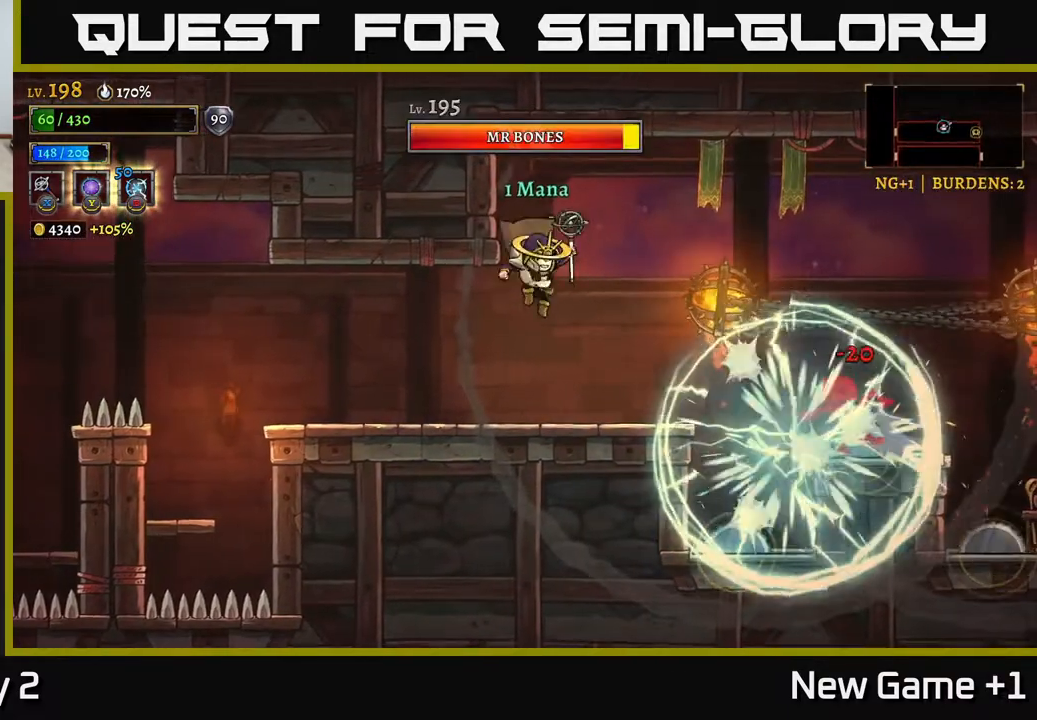
{"buttons": [], "left_stick": "center", "right_stick": "center", "events": [[500, "left_stick", "center"]]}
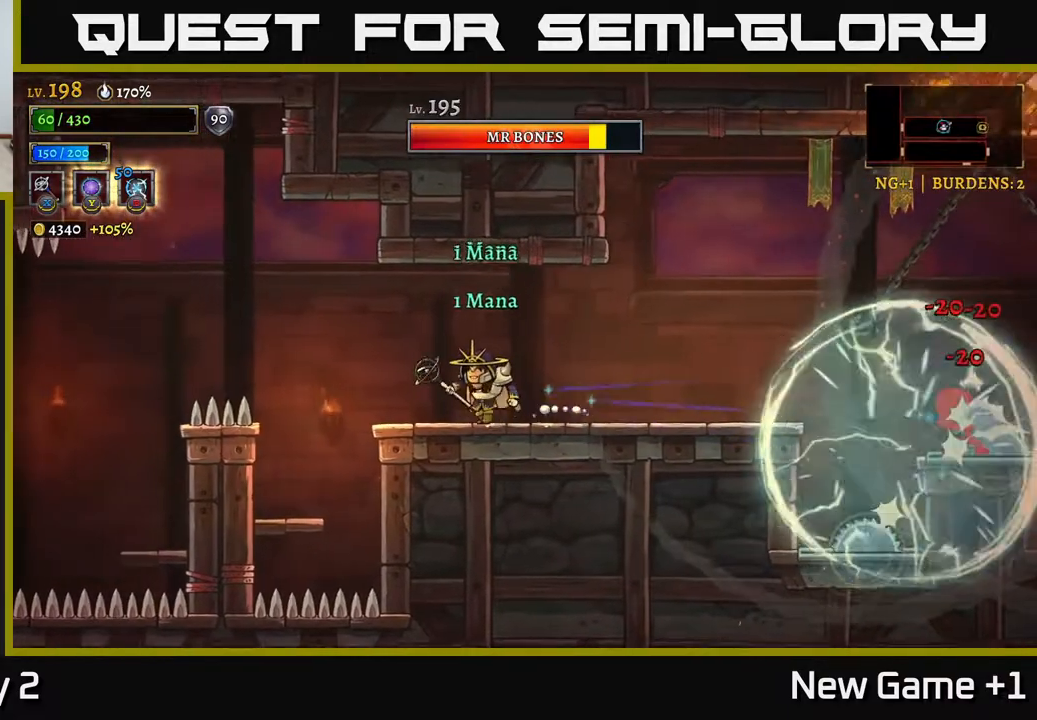
{"buttons": [], "left_stick": "center", "right_stick": "center", "events": []}
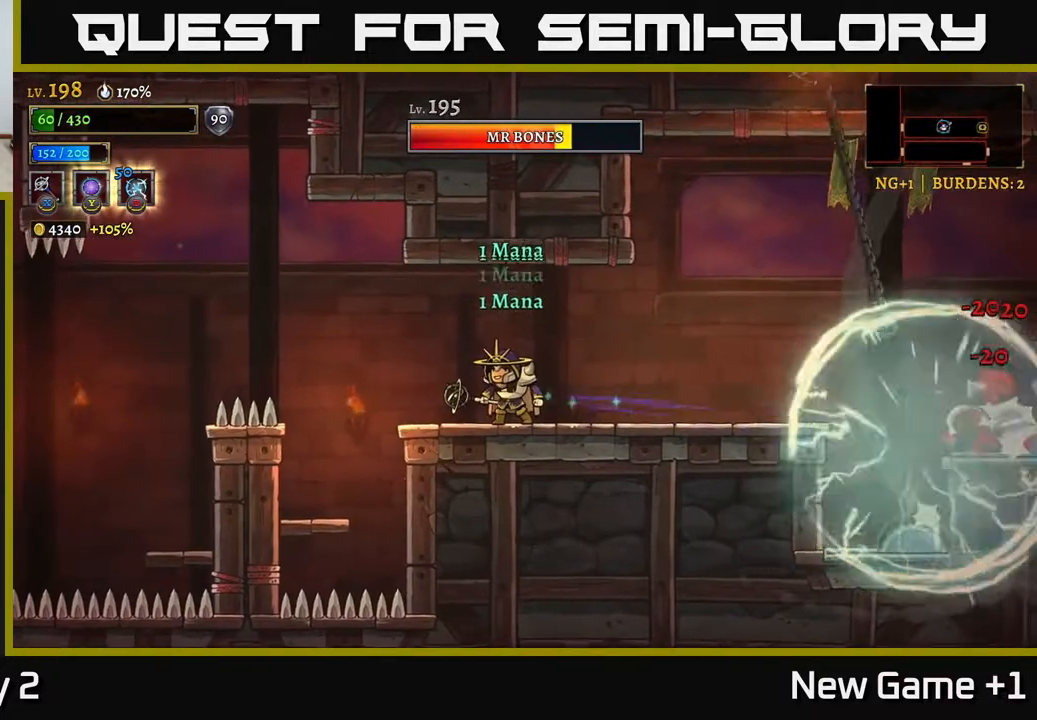
{"buttons": [], "left_stick": "left", "right_stick": "center", "events": [[417, "left_stick", "left"]]}
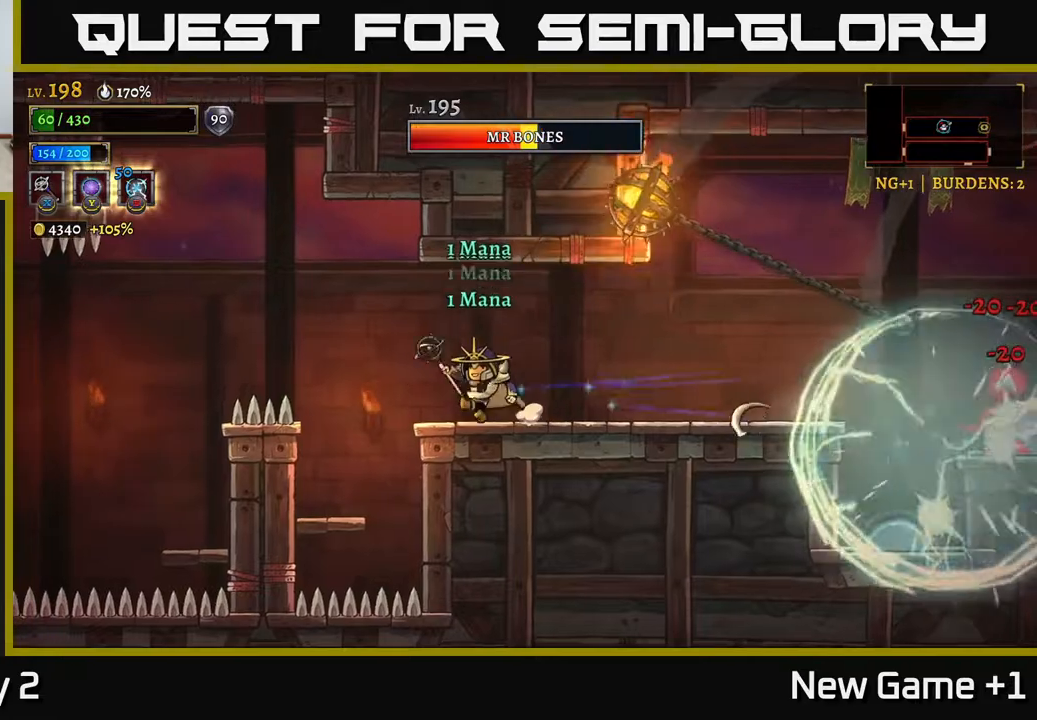
{"buttons": [], "left_stick": "center", "right_stick": "center", "events": [[50, "left_stick", "center"], [200, "left_stick", "left"], [250, "A", "down"], [383, "A", "up"], [417, "left_stick", "center"]]}
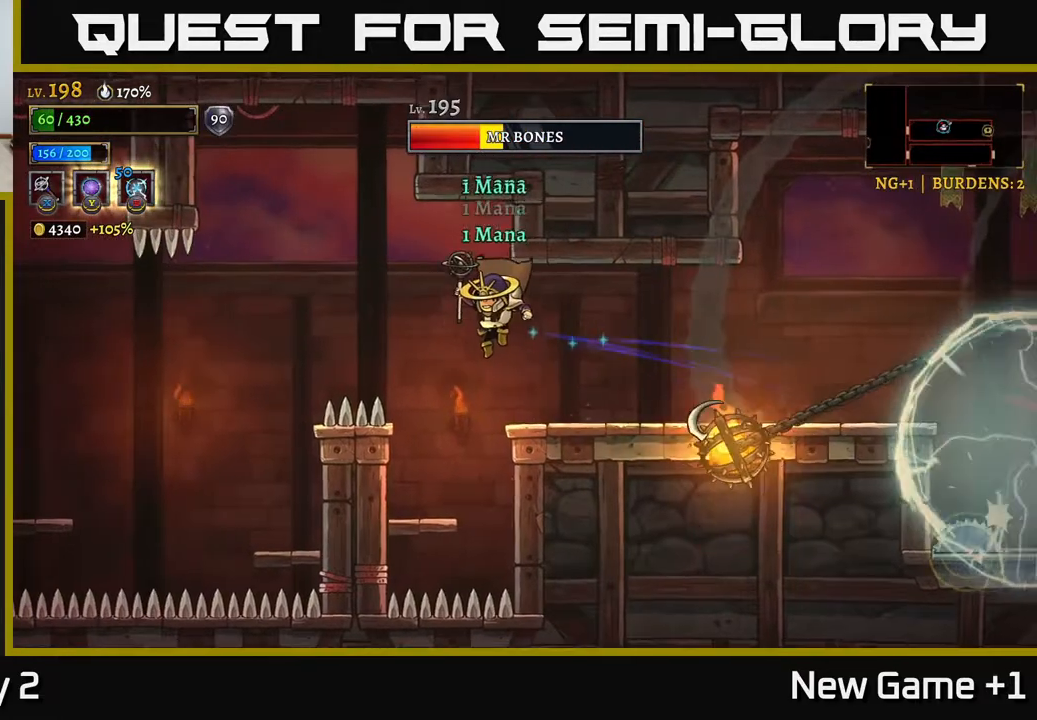
{"buttons": [], "left_stick": "center", "right_stick": "center", "events": [[167, "A", "down"], [217, "left_stick", "right"], [283, "A", "up"], [383, "left_stick", "center"]]}
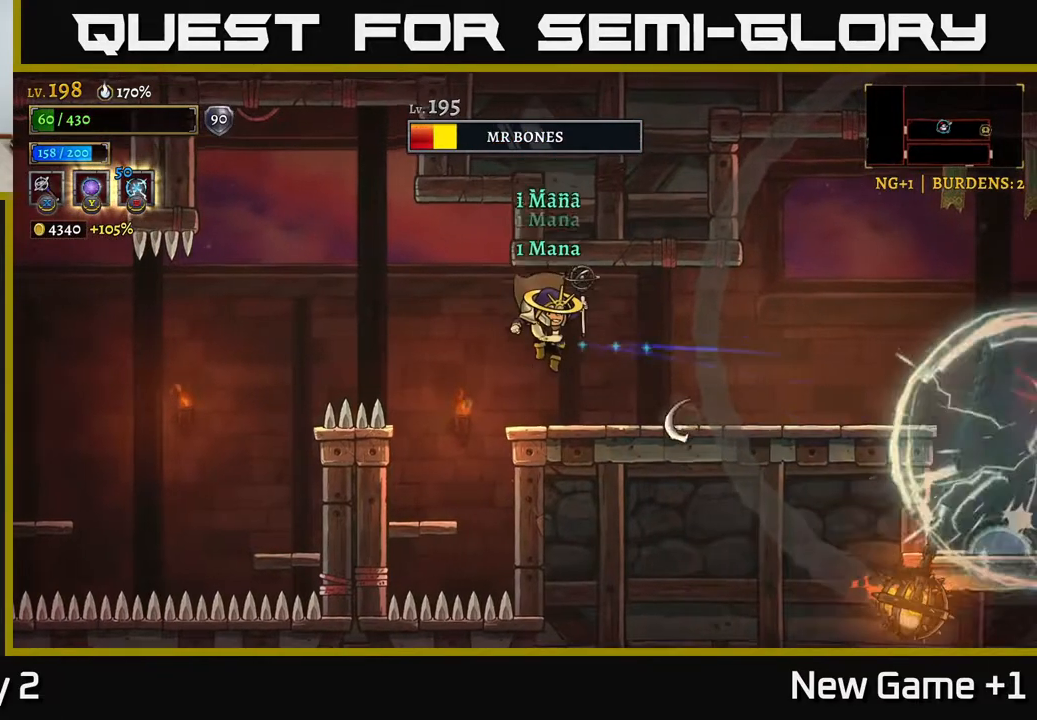
{"buttons": [], "left_stick": "center", "right_stick": "center", "events": []}
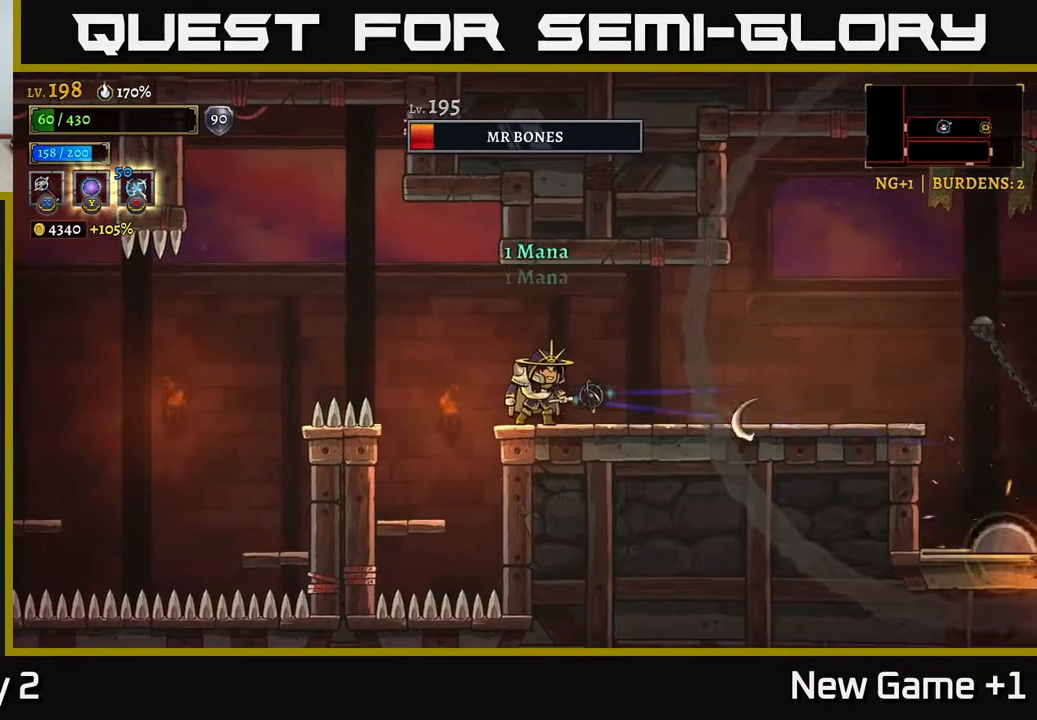
{"buttons": [], "left_stick": "center", "right_stick": "center", "events": [[50, "left_stick", "right"], [283, "left_stick", "center"]]}
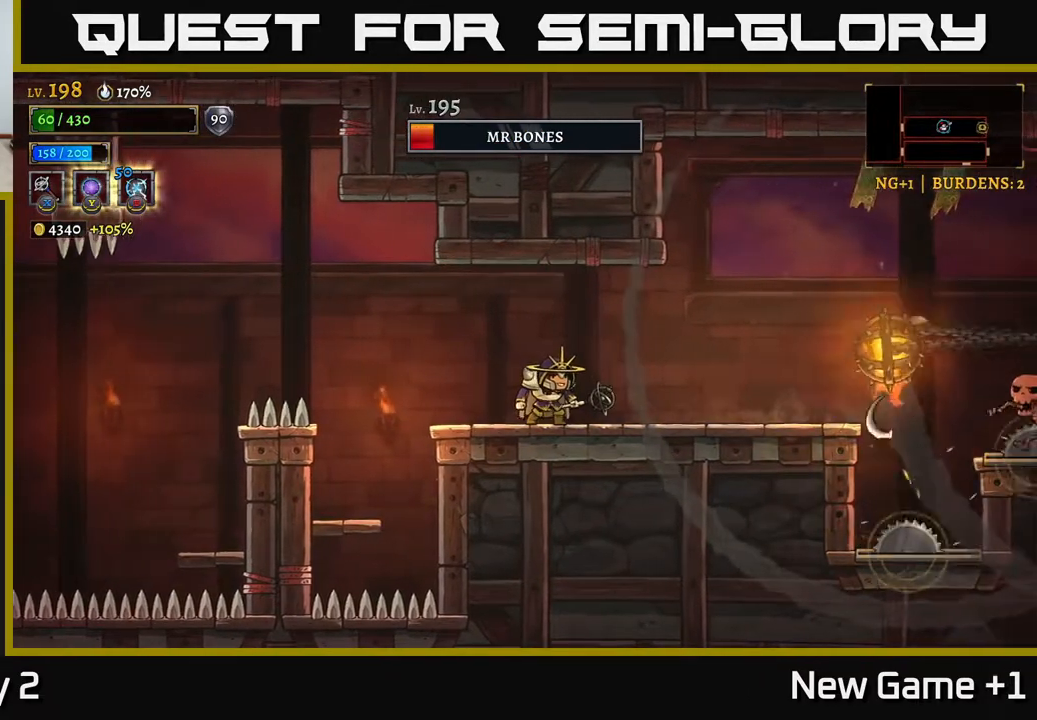
{"buttons": [], "left_stick": "right", "right_stick": "center", "events": [[433, "left_stick", "right"]]}
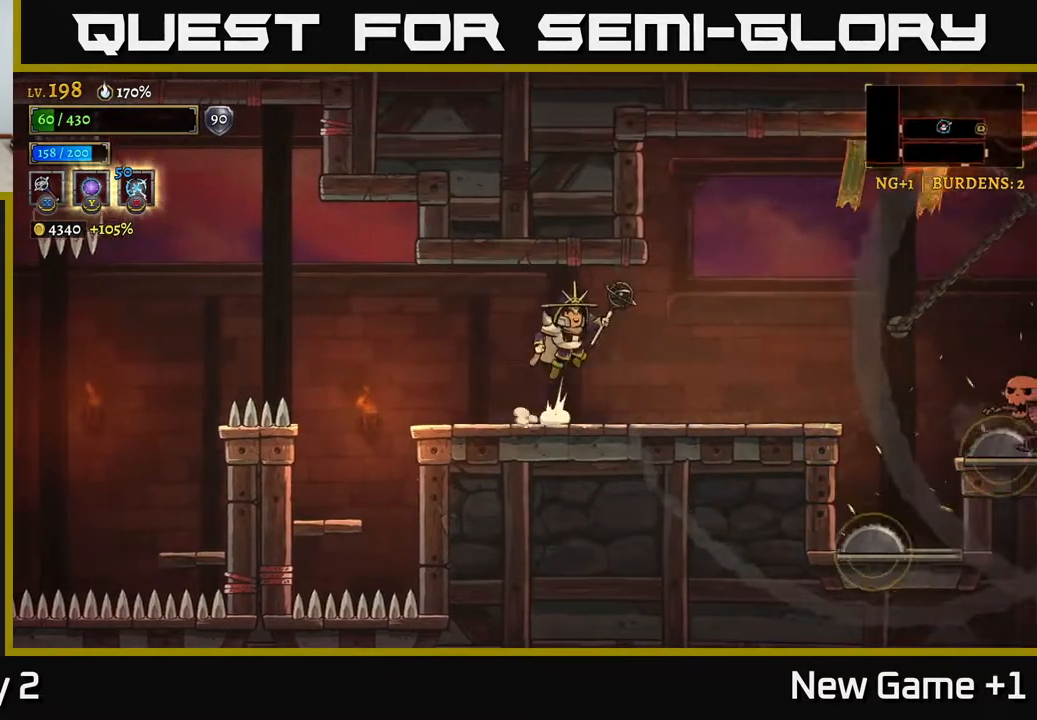
{"buttons": [], "left_stick": "left", "right_stick": "center", "events": [[17, "A", "down"], [150, "A", "up"], [200, "B", "down"], [300, "B", "up"], [417, "left_stick", "center"], [467, "left_stick", "left"]]}
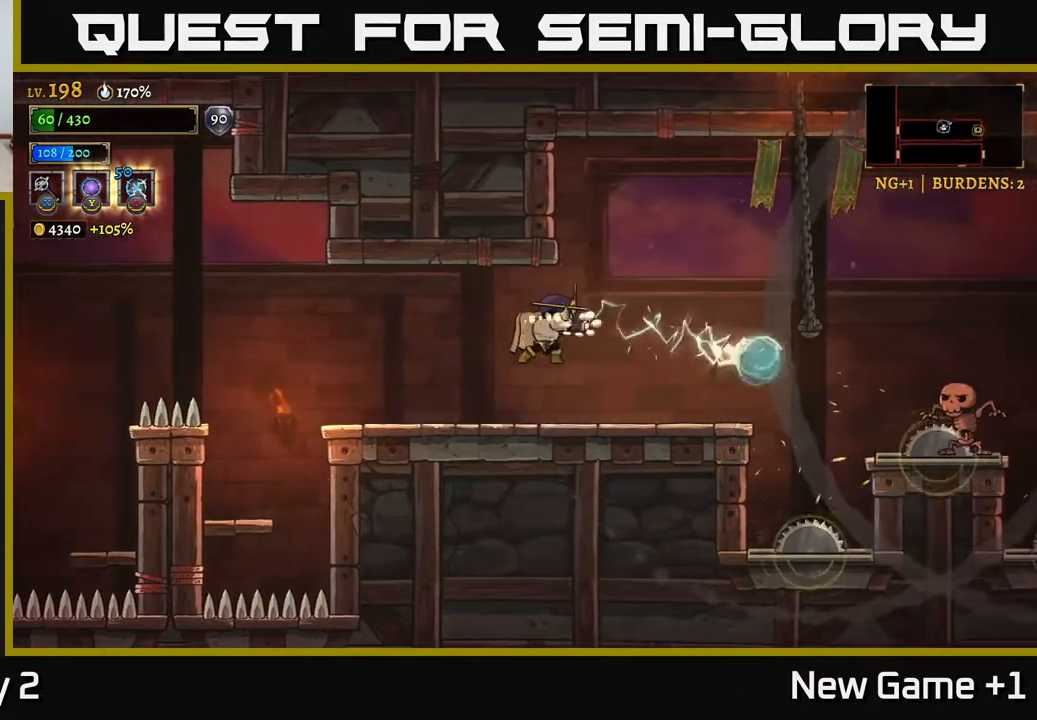
{"buttons": [], "left_stick": "left", "right_stick": "center", "events": [[433, "left_stick", "center"], [483, "left_stick", "left"]]}
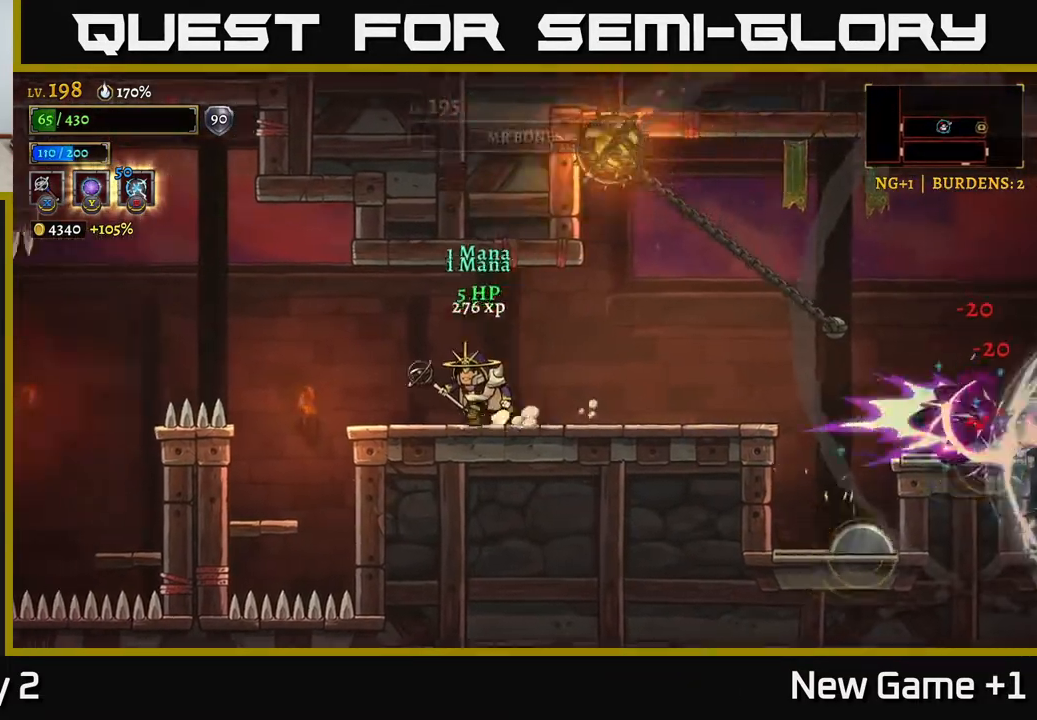
{"buttons": [], "left_stick": "center", "right_stick": "center", "events": [[133, "left_stick", "center"], [267, "left_stick", "left"], [383, "left_stick", "center"]]}
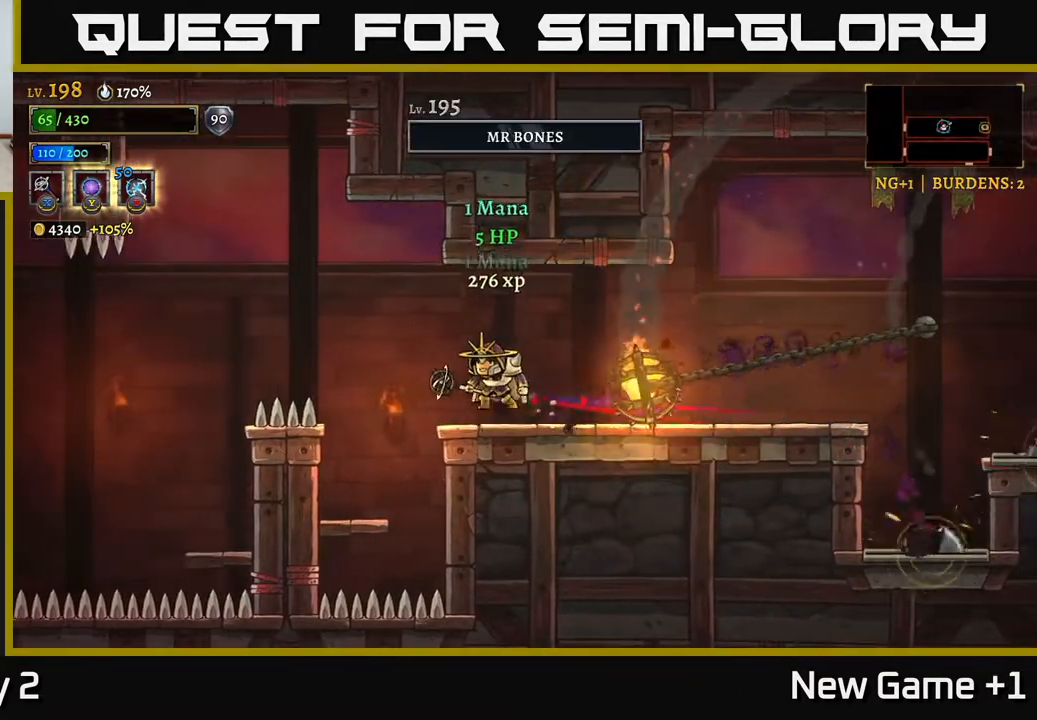
{"buttons": [], "left_stick": "right", "right_stick": "center", "events": [[50, "A", "down"], [167, "A", "up"], [167, "left_stick", "right"]]}
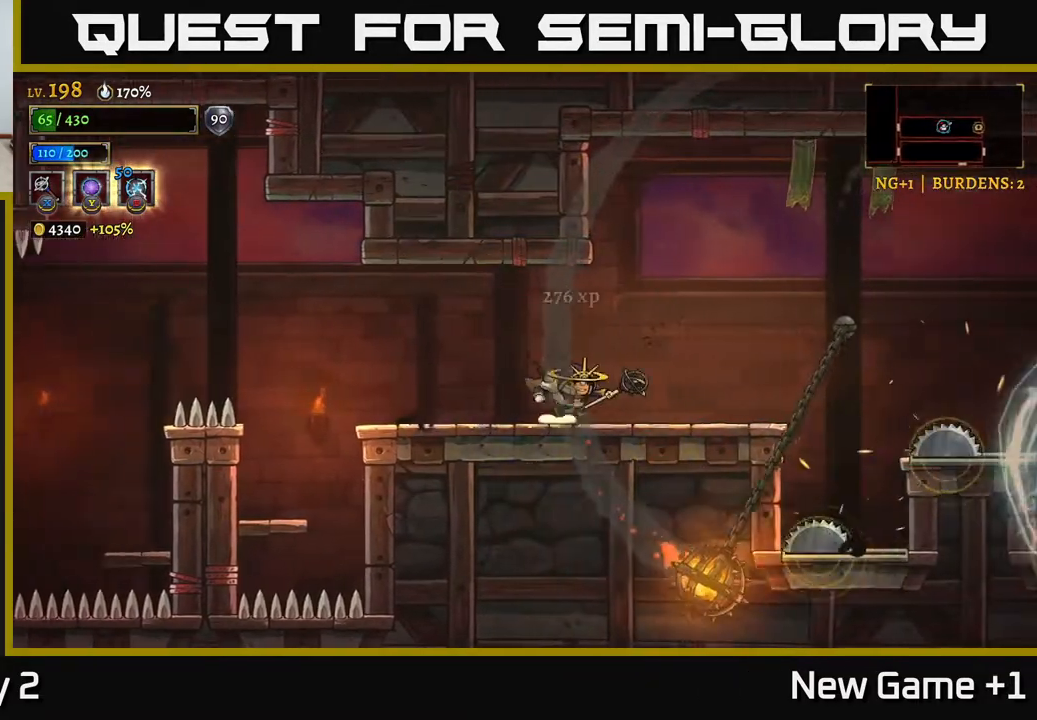
{"buttons": [], "left_stick": "center", "right_stick": "center", "events": [[300, "left_stick", "center"]]}
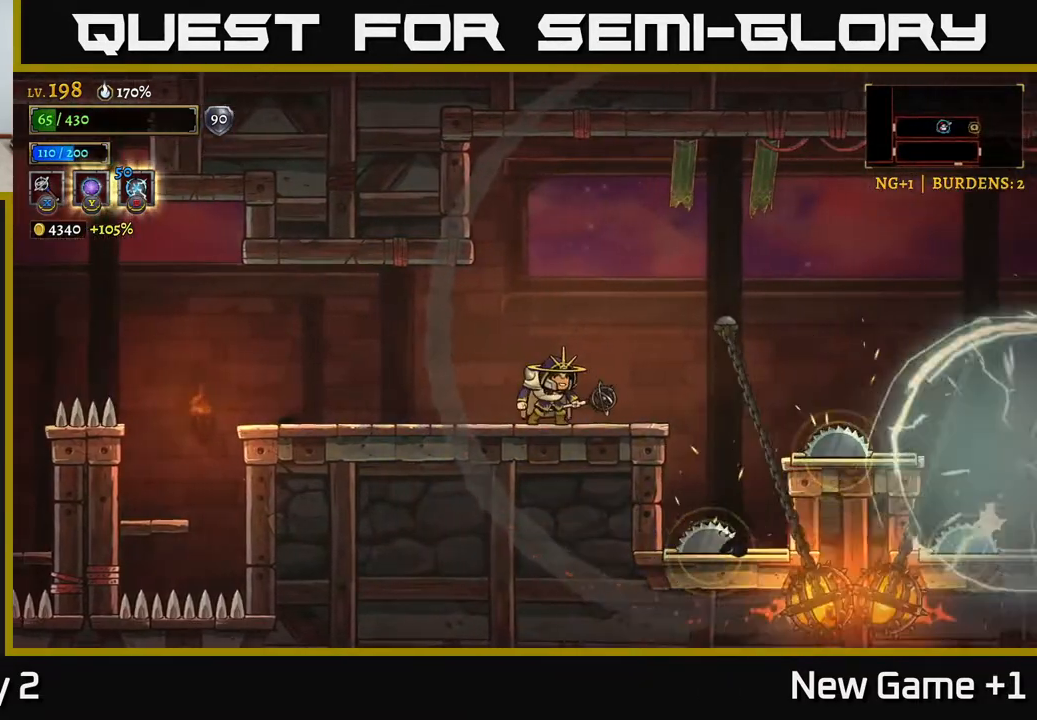
{"buttons": [], "left_stick": "left", "right_stick": "center", "events": [[467, "left_stick", "left"]]}
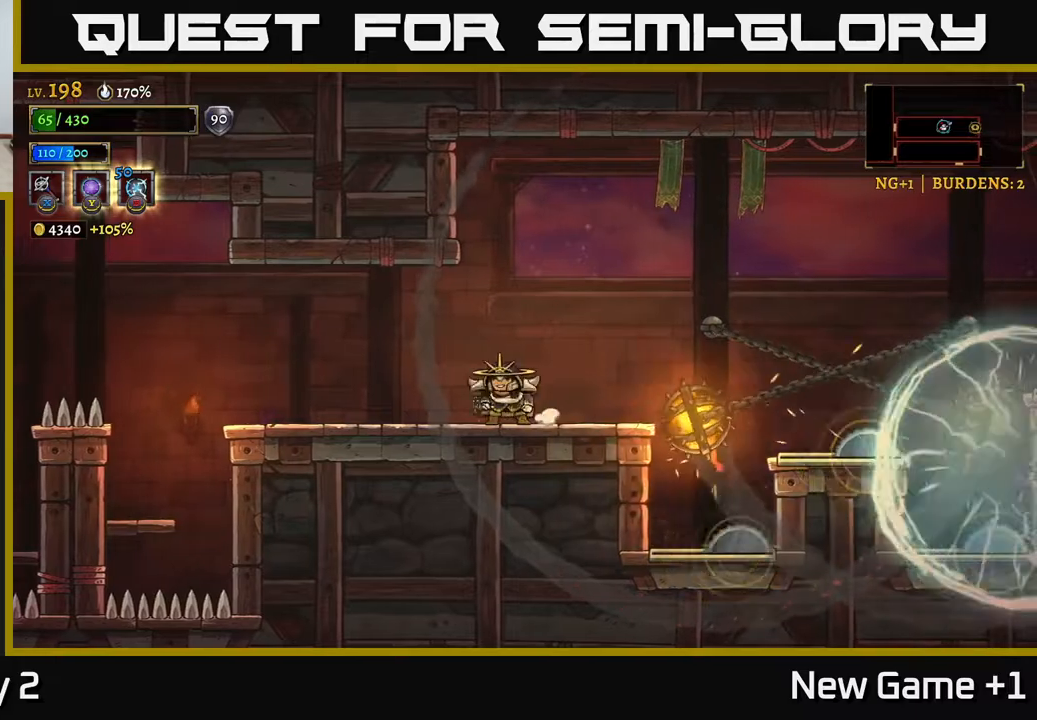
{"buttons": [], "left_stick": "center", "right_stick": "center", "events": [[83, "left_stick", "center"], [133, "left_stick", "right"], [383, "left_stick", "center"]]}